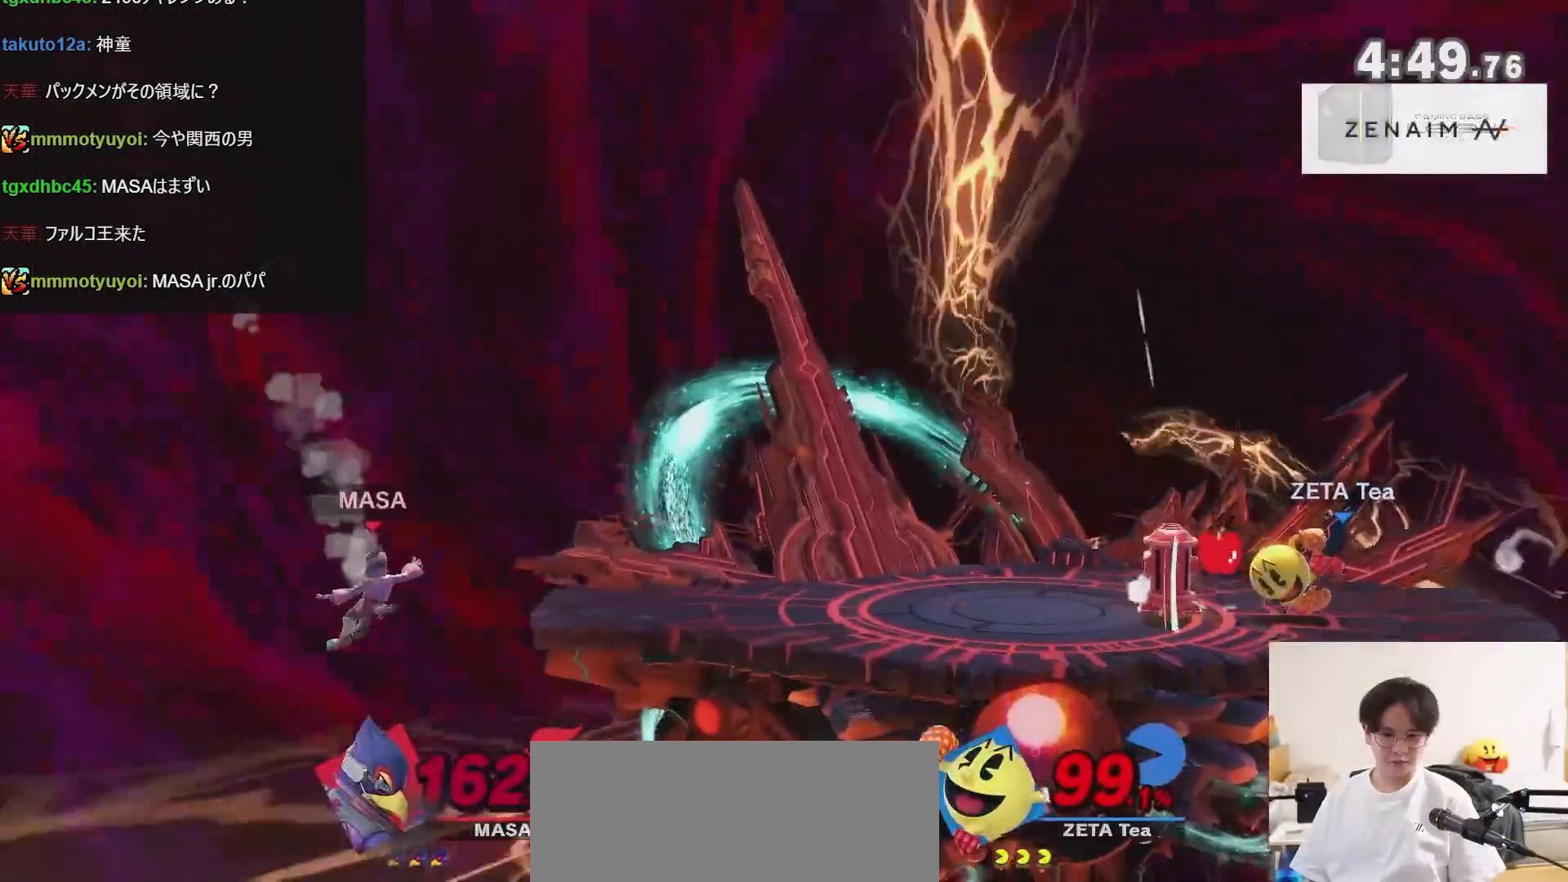
Gameplay with a controller (Nintendo layout); each line is a JSON object with the inputs held at the frame after it. "events" lists button and stick changes between this image and that frame as [ms after this image, input, new state], when the widget could be followed in between. Not read: L3 R3.
{"buttons": [], "left_stick": "left", "right_stick": "center", "events": [[83, "X", "down"], [117, "left_stick", "center"], [133, "Z", "down"], [233, "X", "up"], [233, "Z", "up"], [233, "left_stick", "left"]]}
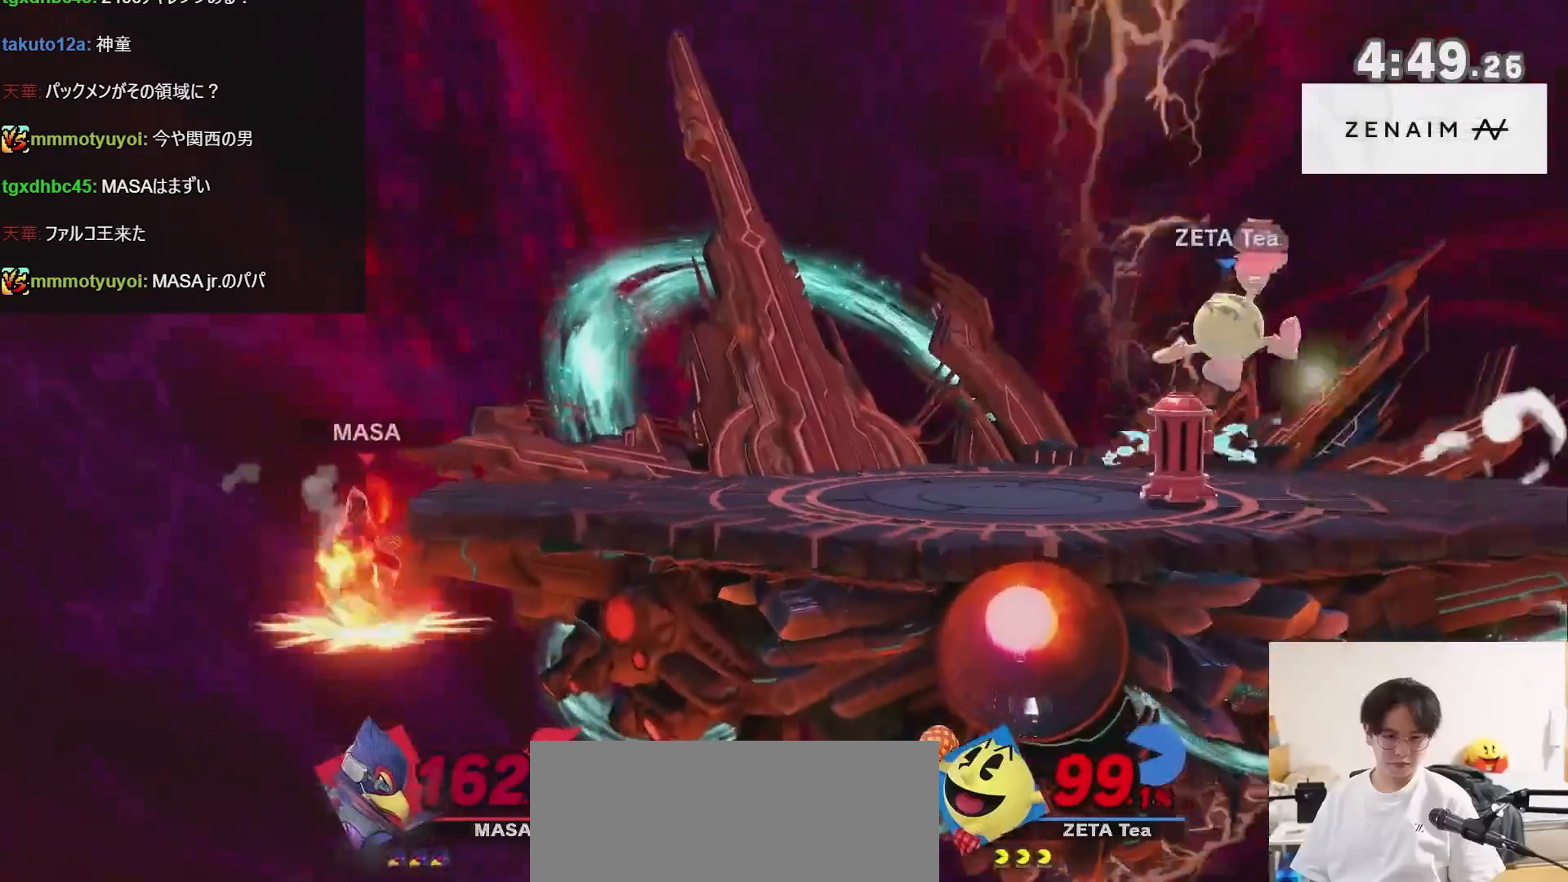
{"buttons": [], "left_stick": "center", "right_stick": "center", "events": [[150, "left_stick", "center"]]}
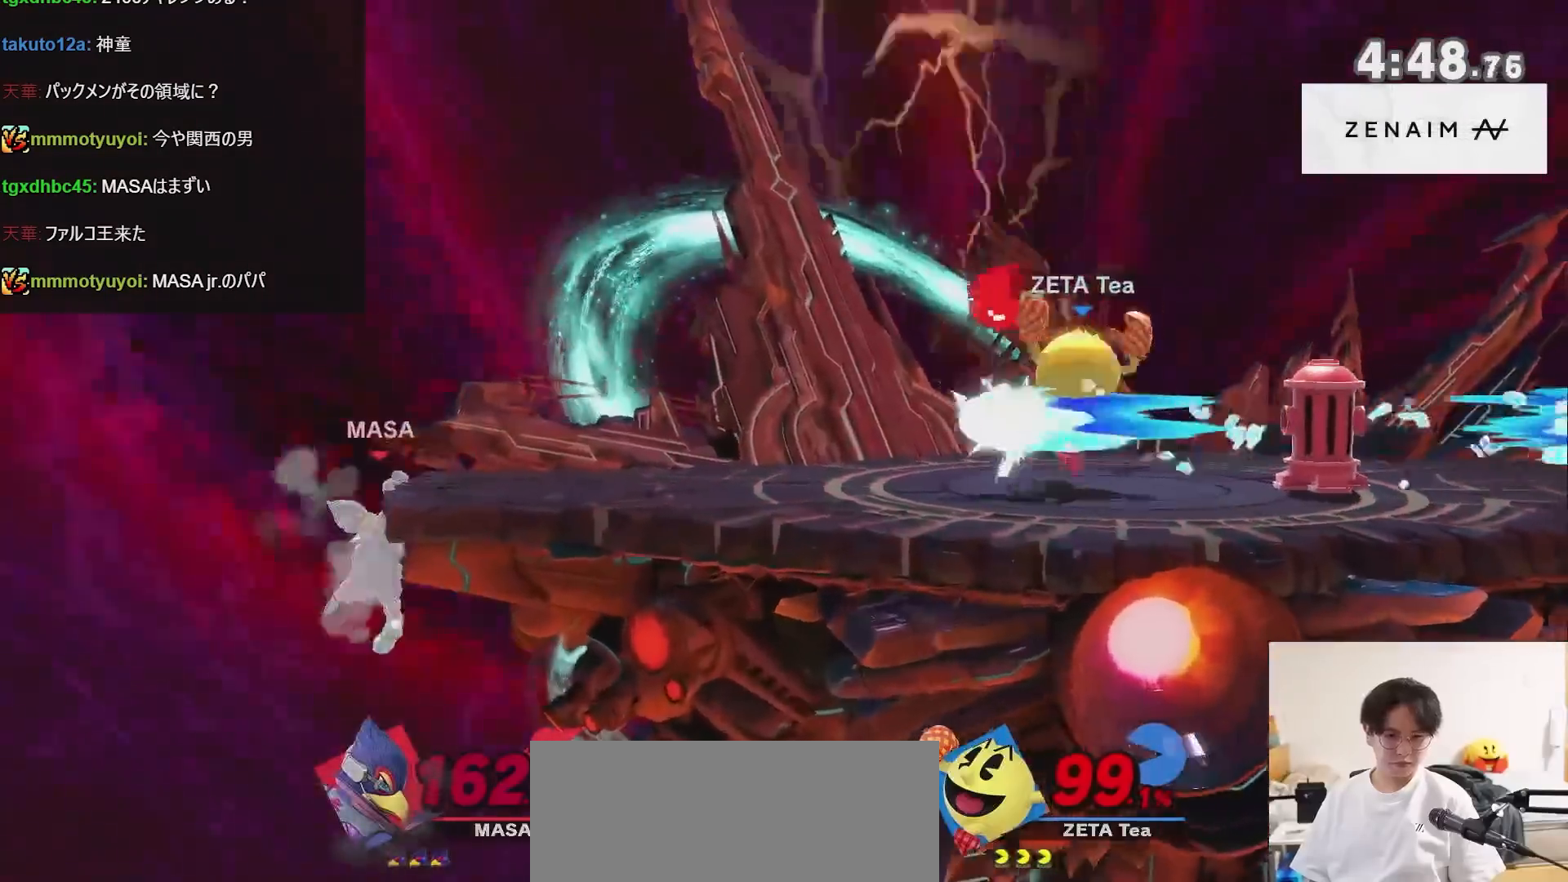
{"buttons": [], "left_stick": "left", "right_stick": "center", "events": [[50, "left_stick", "left"], [167, "left_stick", "center"], [233, "left_stick", "right"], [483, "left_stick", "left"]]}
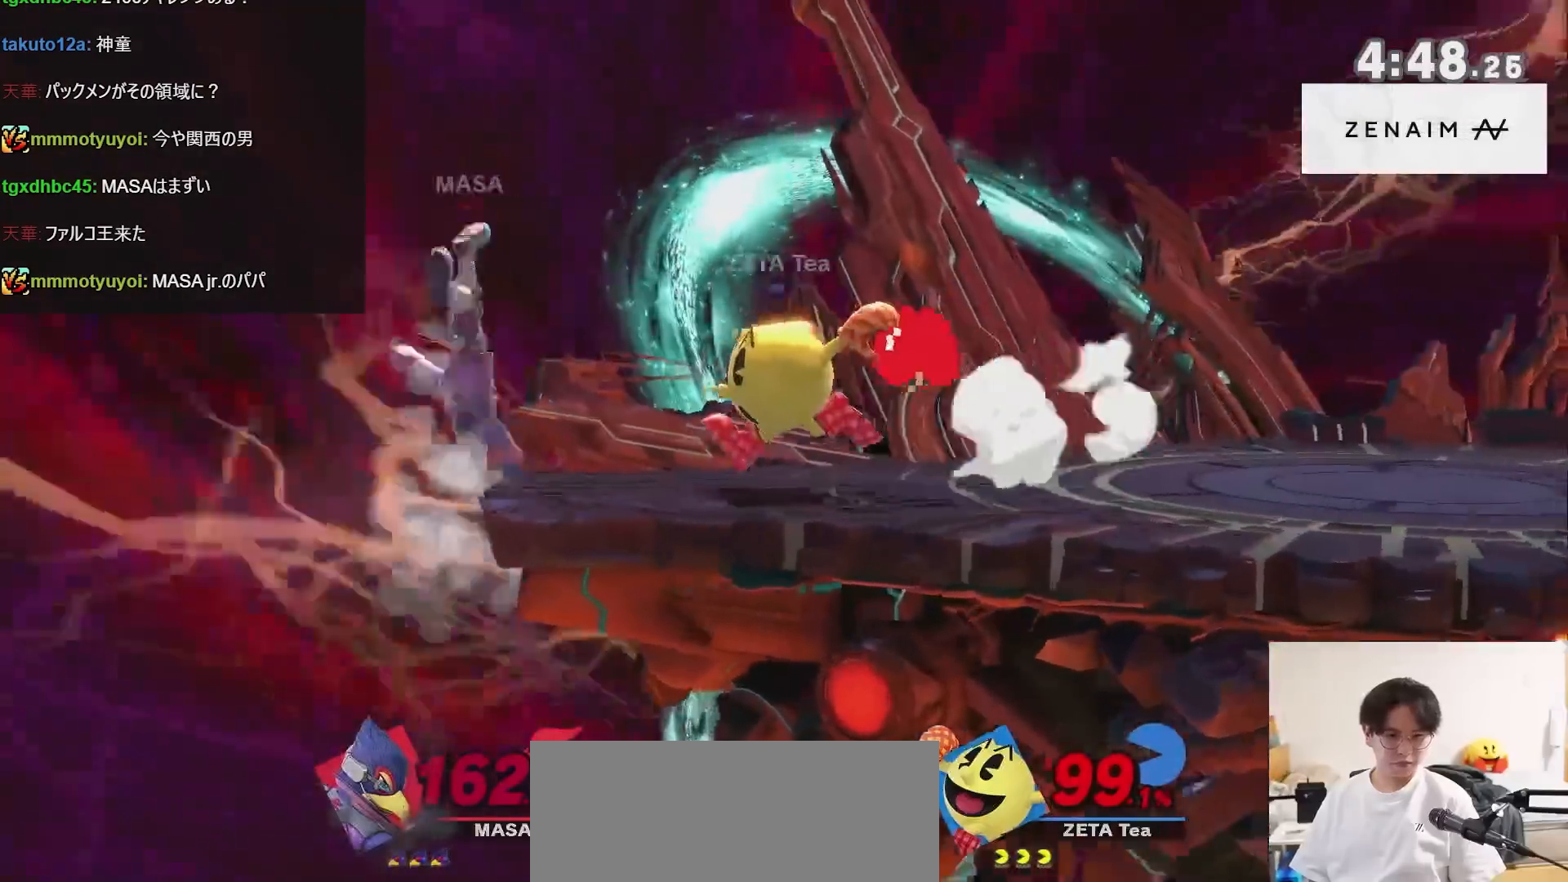
{"buttons": [], "left_stick": "right", "right_stick": "center", "events": [[50, "X", "down"], [150, "X", "up"], [150, "left_stick", "right"]]}
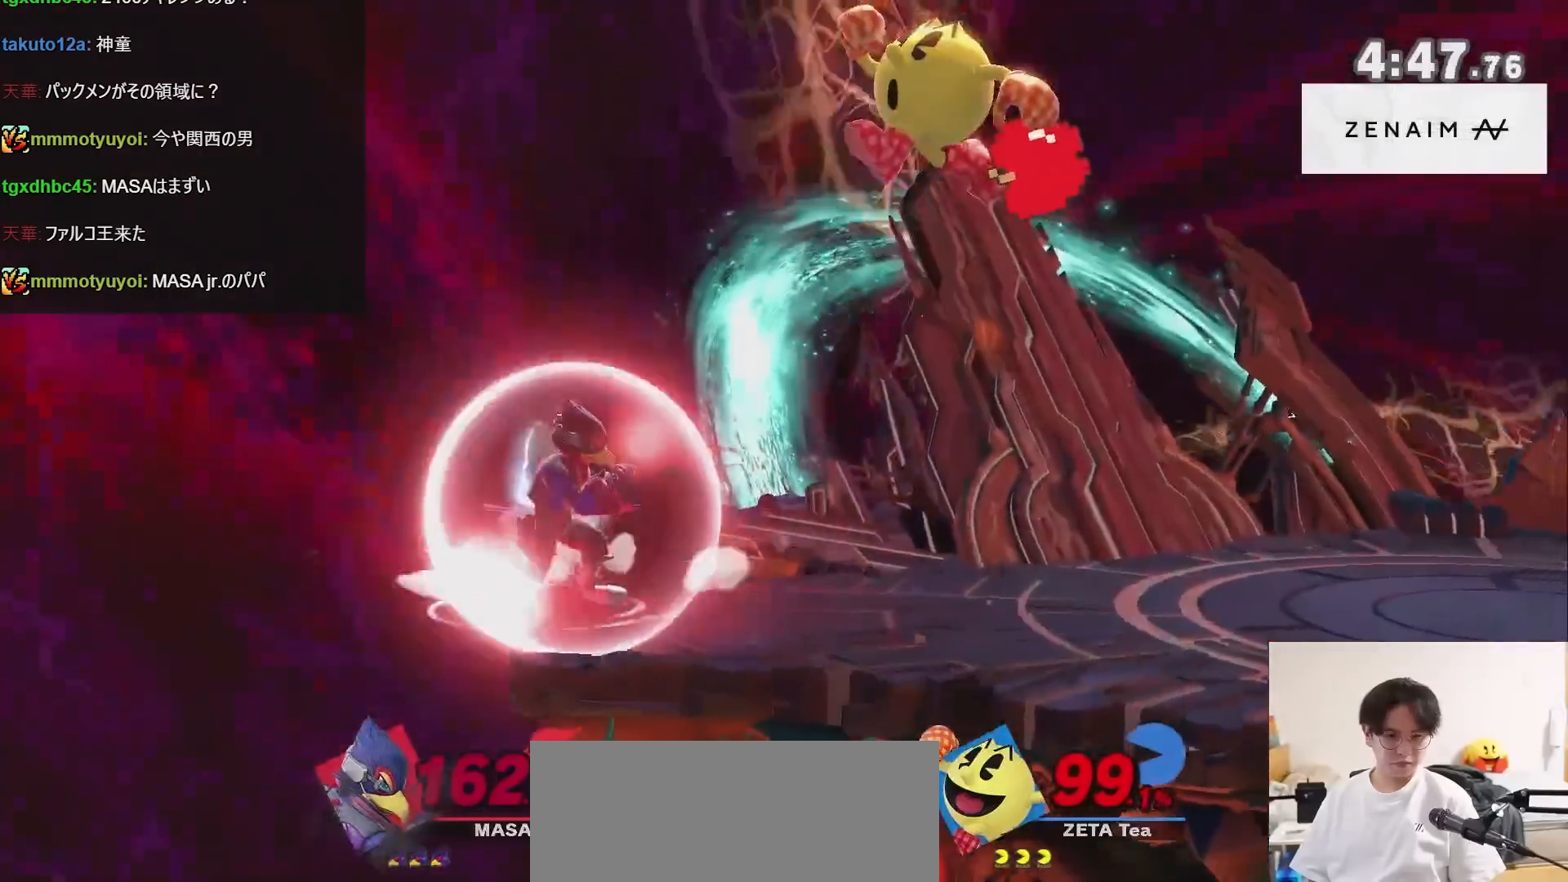
{"buttons": [], "left_stick": "center", "right_stick": "center", "events": [[200, "X", "down"], [200, "left_stick", "left"], [233, "A", "down"], [350, "A", "up"], [383, "X", "up"], [483, "left_stick", "center"]]}
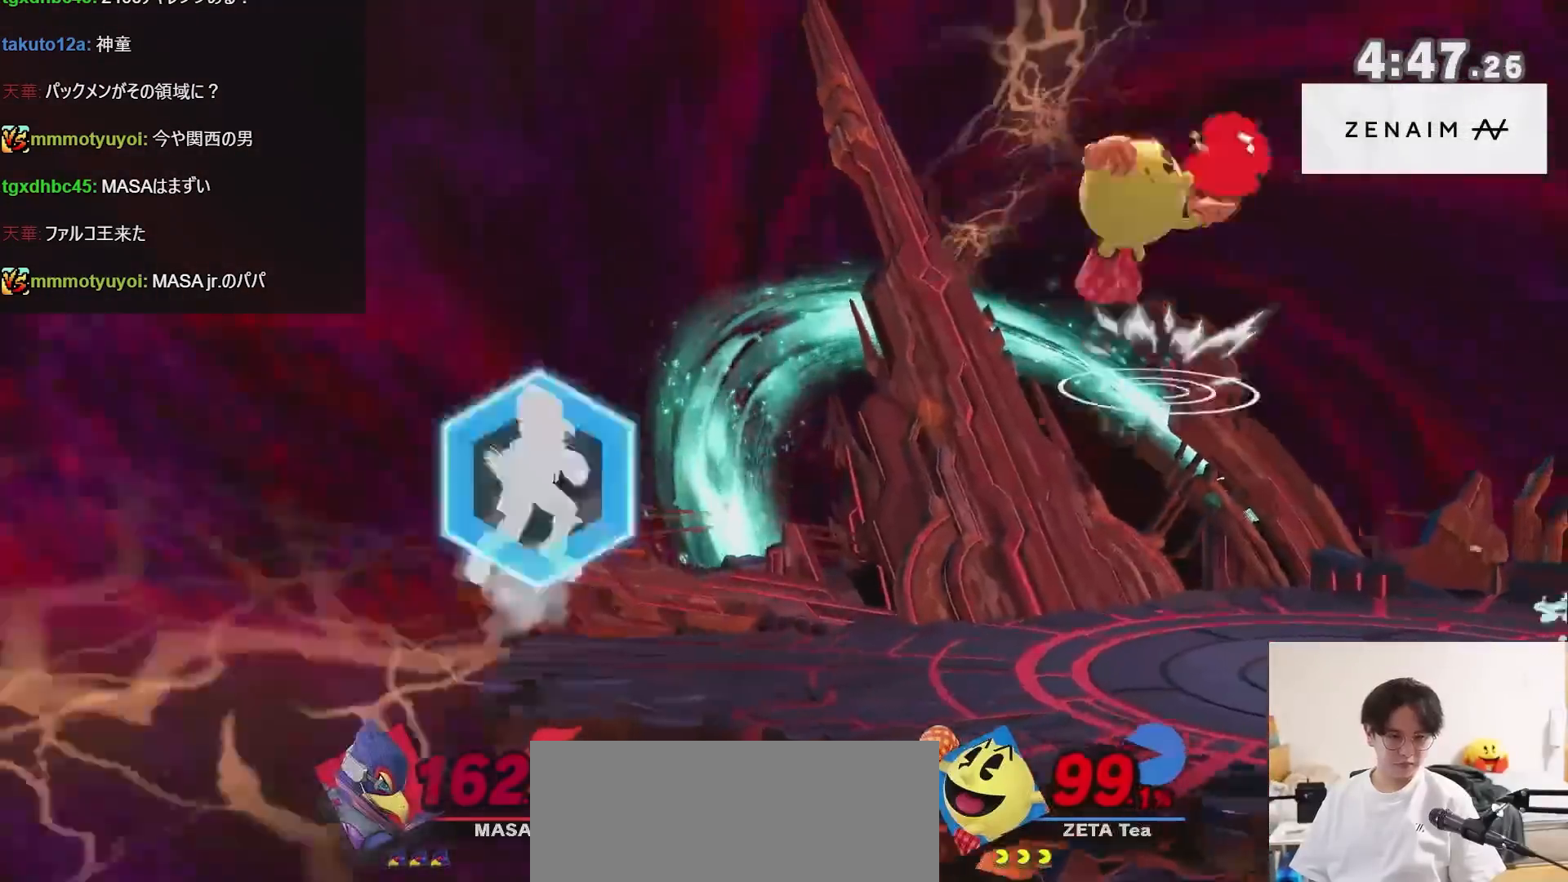
{"buttons": [], "left_stick": "down-right", "right_stick": "center", "events": [[50, "left_stick", "right"], [367, "left_stick", "center"], [450, "left_stick", "down-right"]]}